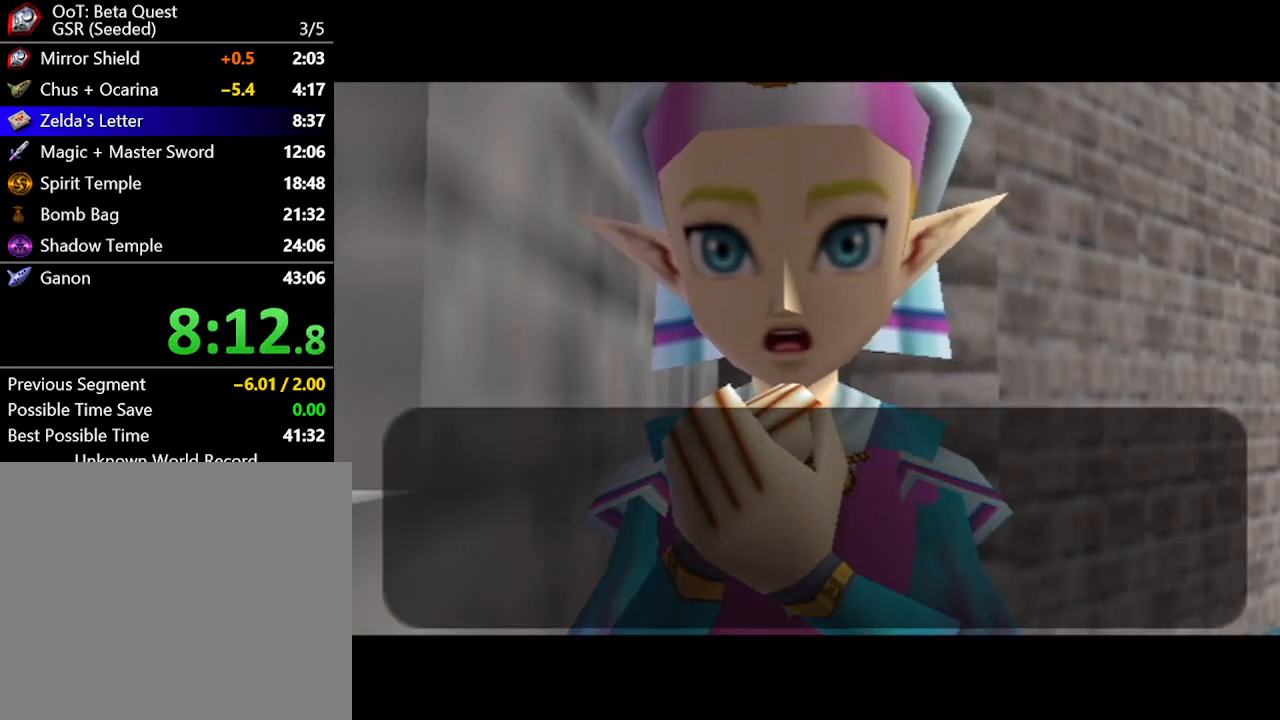
Gameplay with a controller (Nintendo layout); each line is a JSON object with the inputs held at the frame after it. "button_events" lists button changes between this image and that frame as [ms after this image, input, new state], when the widget could be followed in between (sticks are given only as held states). Not read: L1 L3 R1 R3.
{"buttons": ["B"], "left_stick": "center", "right_stick": "center"}
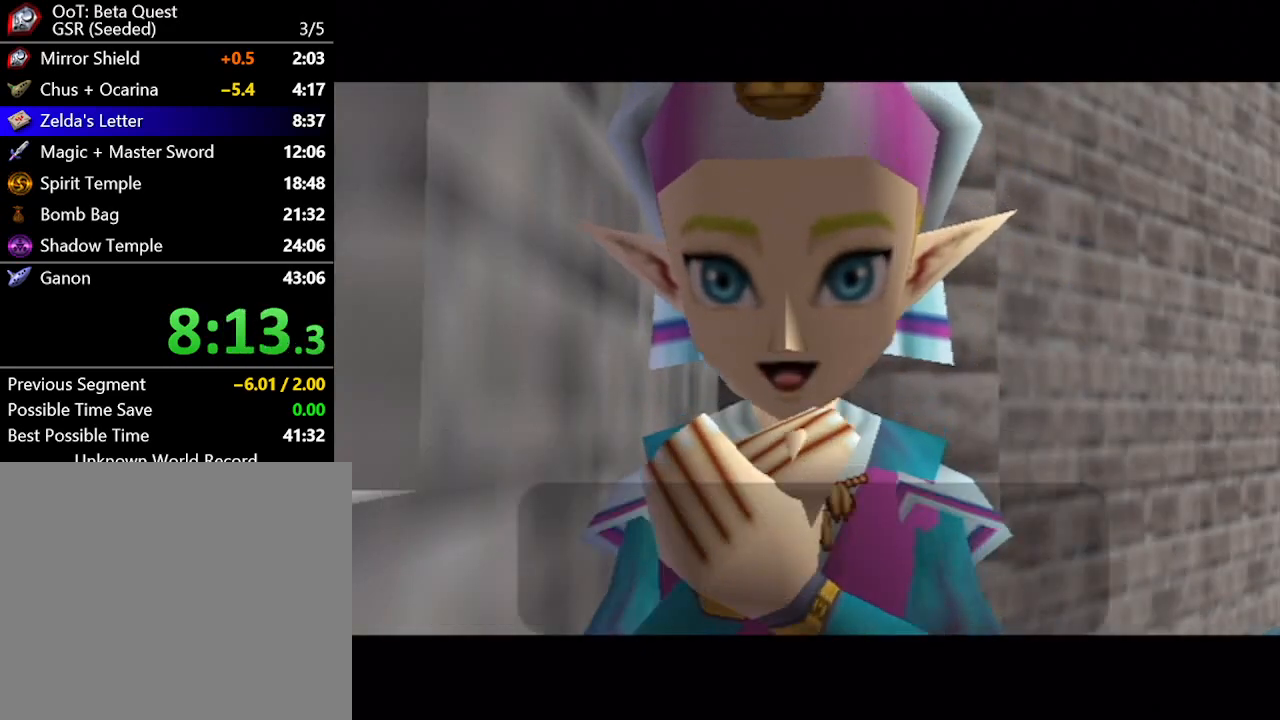
{"buttons": ["B"], "left_stick": "center", "right_stick": "center", "button_events": []}
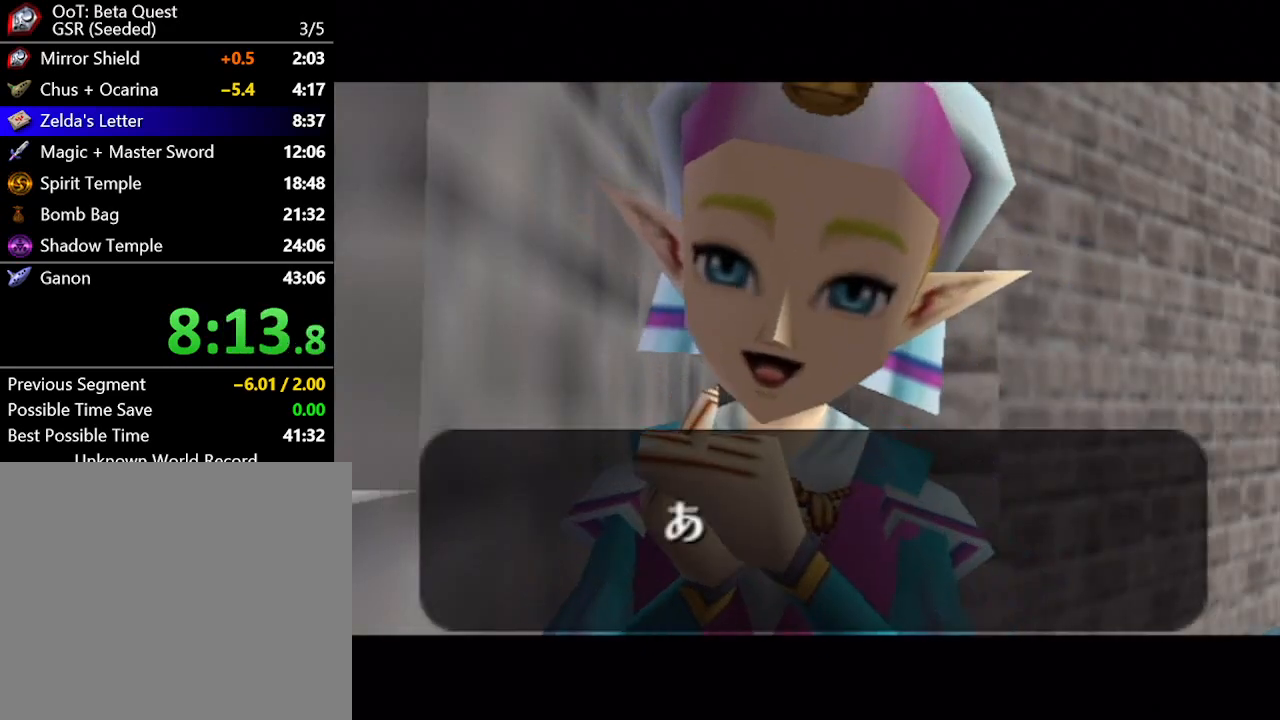
{"buttons": ["A"], "left_stick": "center", "right_stick": "center"}
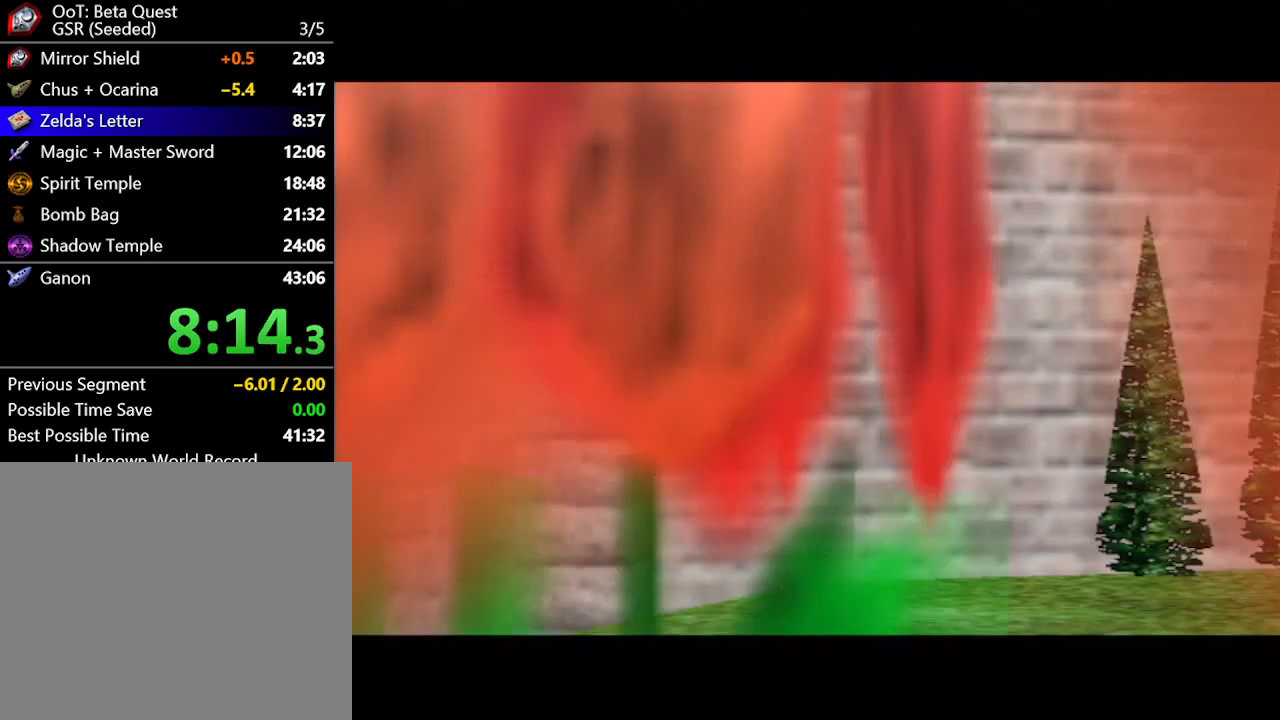
{"buttons": ["A"], "left_stick": "center", "right_stick": "center", "button_events": [[33, "A", "up"], [133, "A", "down"], [200, "A", "up"], [450, "A", "down"]]}
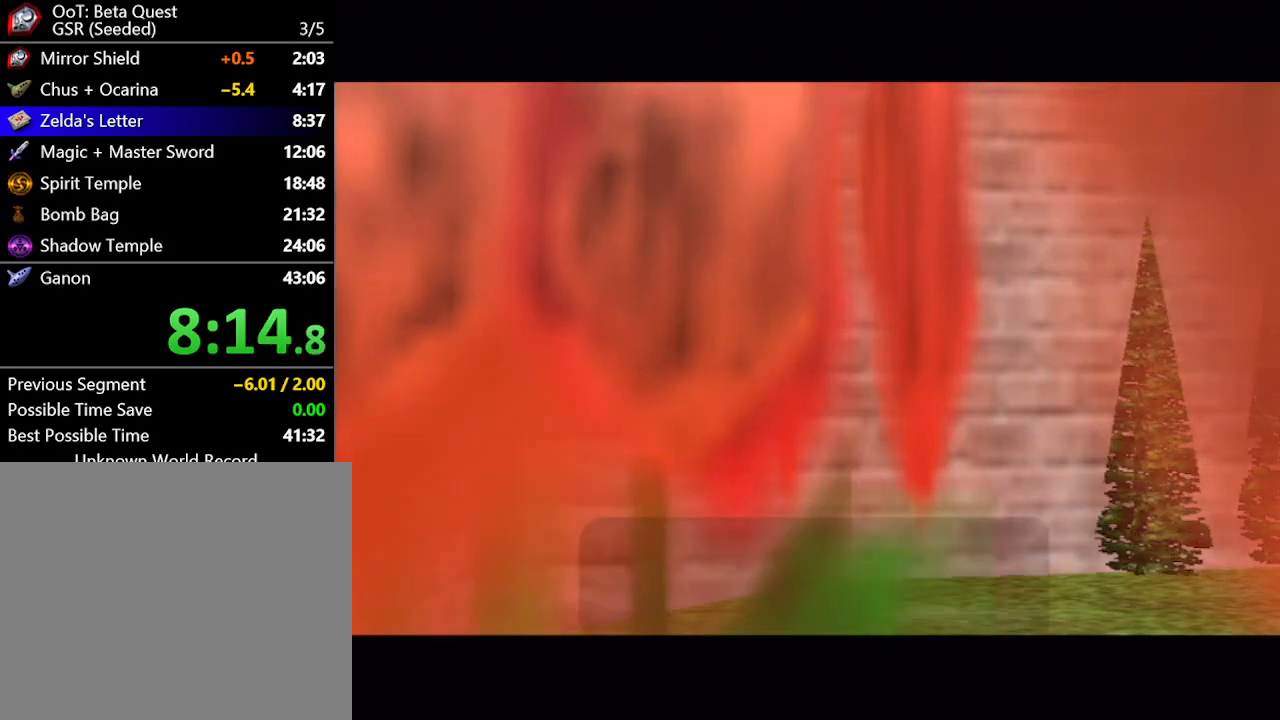
{"buttons": ["B"], "left_stick": "center", "right_stick": "center"}
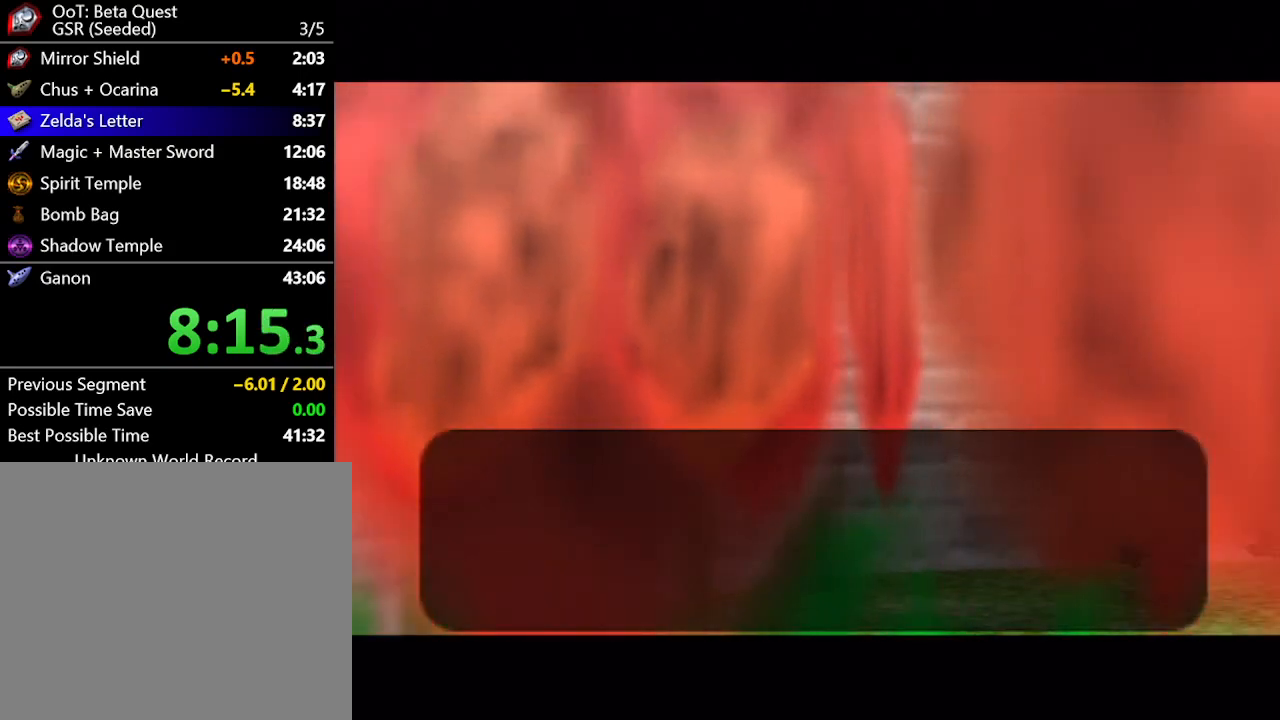
{"buttons": [], "left_stick": "center", "right_stick": "center"}
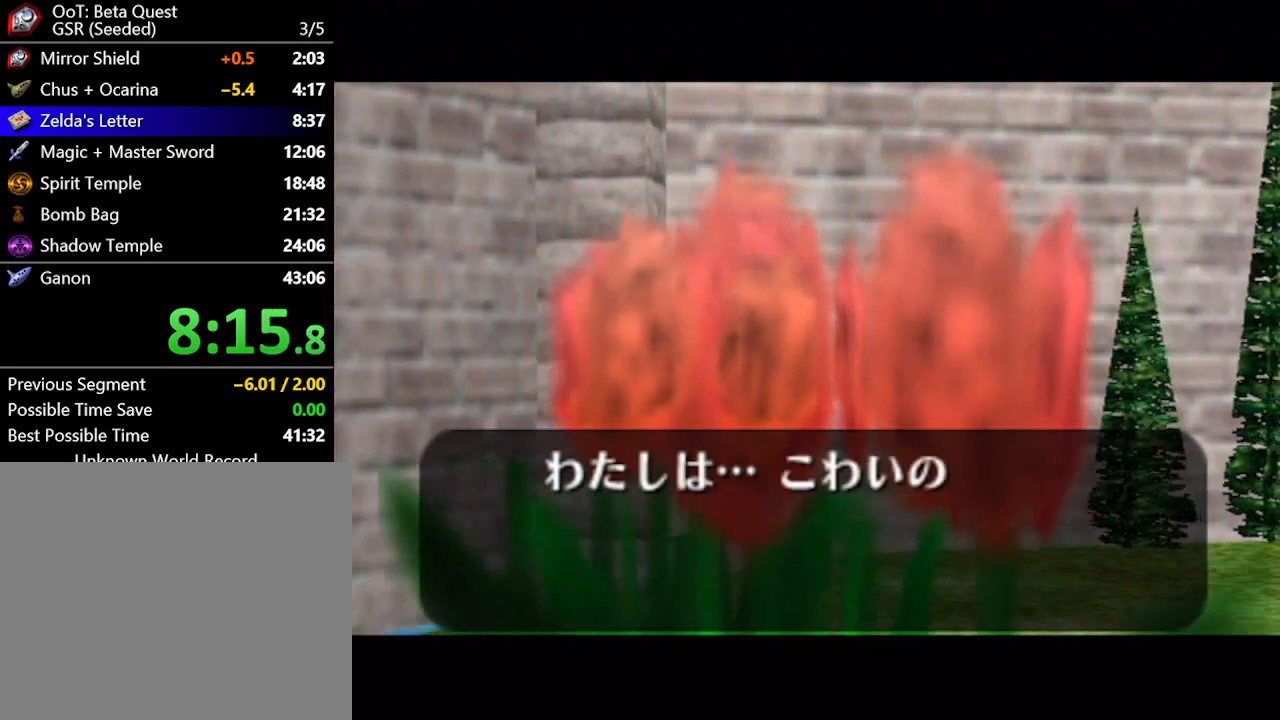
{"buttons": ["A"], "left_stick": "center", "right_stick": "center", "button_events": [[117, "A", "down"], [217, "A", "up"], [283, "A", "down"], [367, "A", "up"], [467, "A", "down"]]}
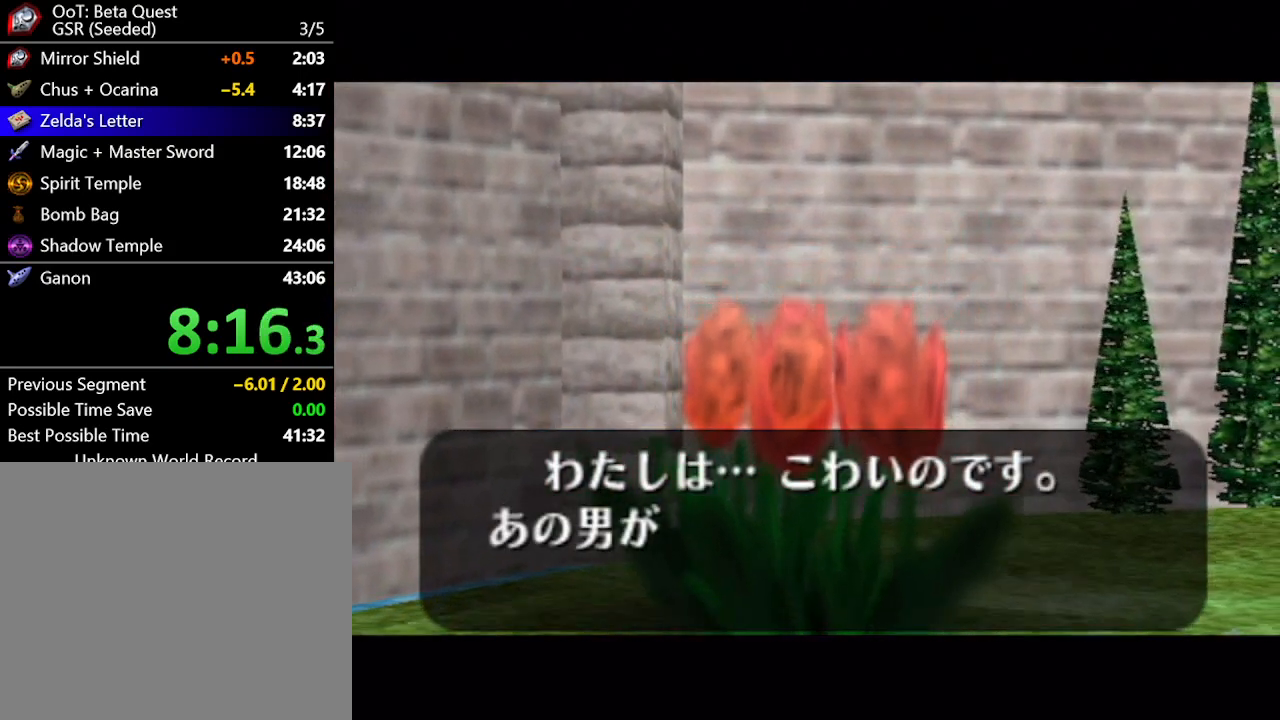
{"buttons": ["B"], "left_stick": "center", "right_stick": "center"}
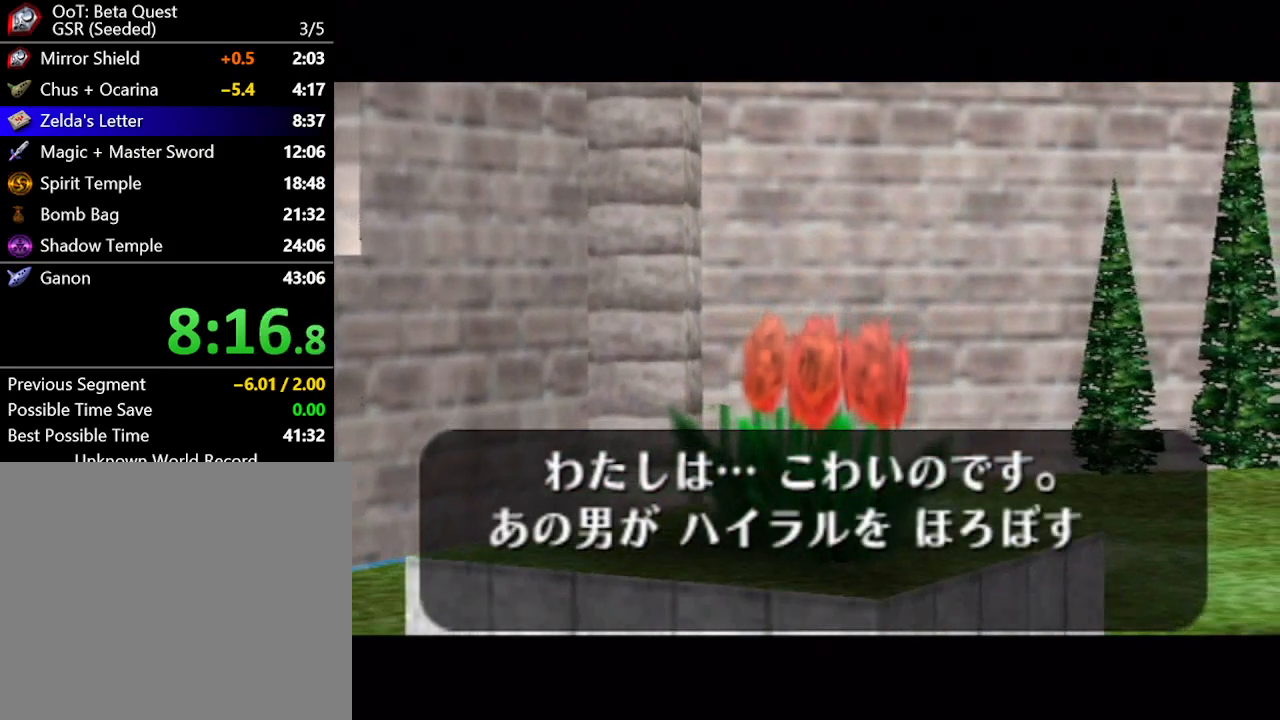
{"buttons": ["B"], "left_stick": "center", "right_stick": "center", "button_events": [[50, "A", "down"], [117, "A", "up"], [217, "A", "down"], [300, "A", "up"], [367, "A", "down"], [433, "A", "up"]]}
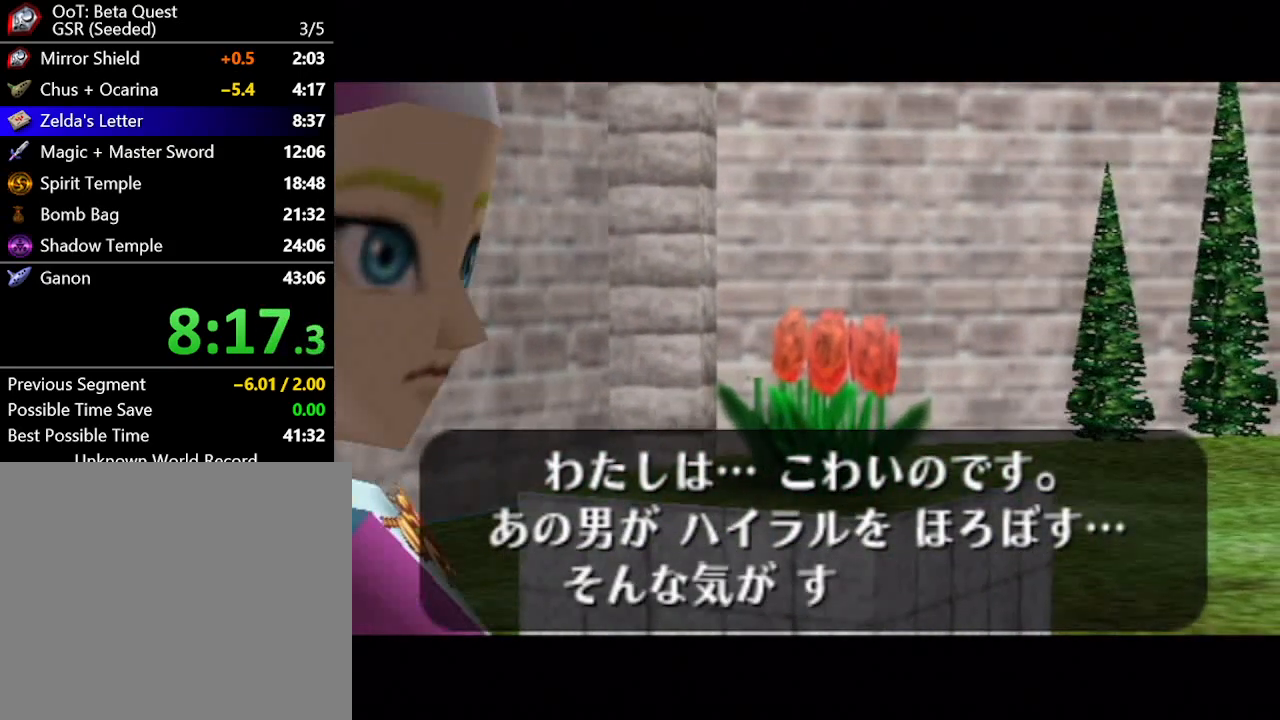
{"buttons": [], "left_stick": "center", "right_stick": "center"}
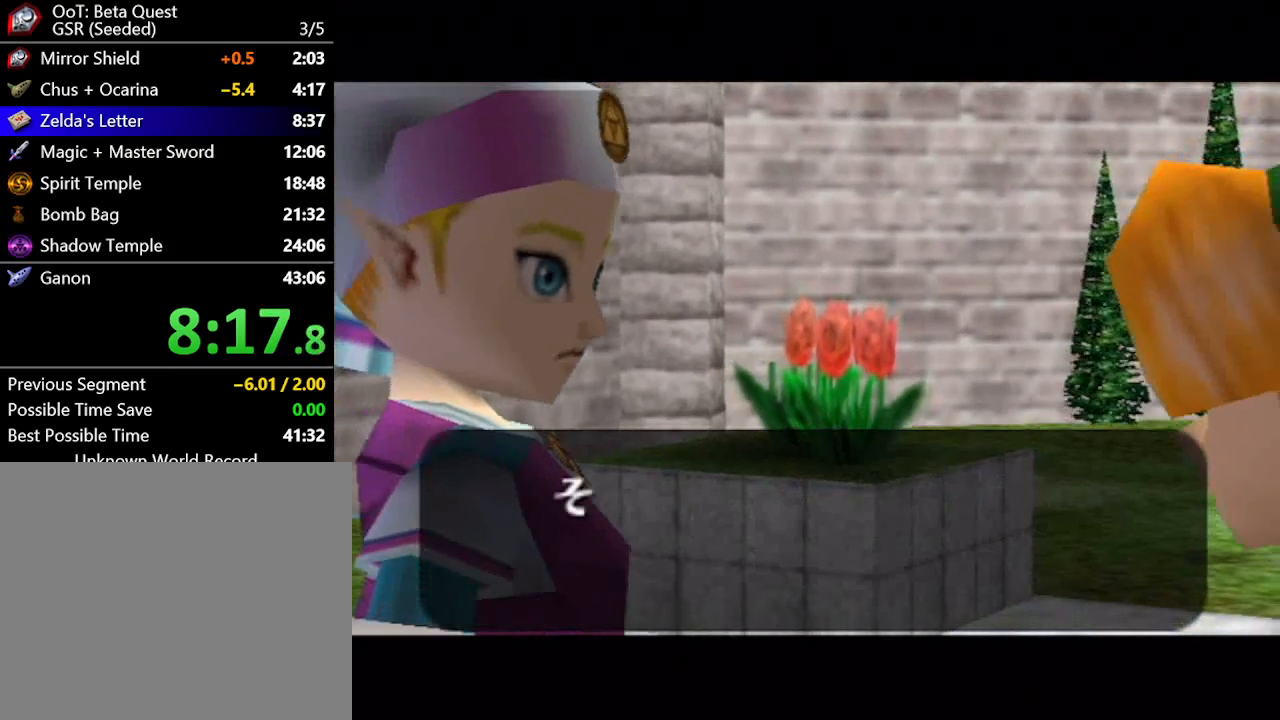
{"buttons": ["A"], "left_stick": "center", "right_stick": "center", "button_events": [[33, "A", "down"], [83, "A", "up"], [467, "A", "down"]]}
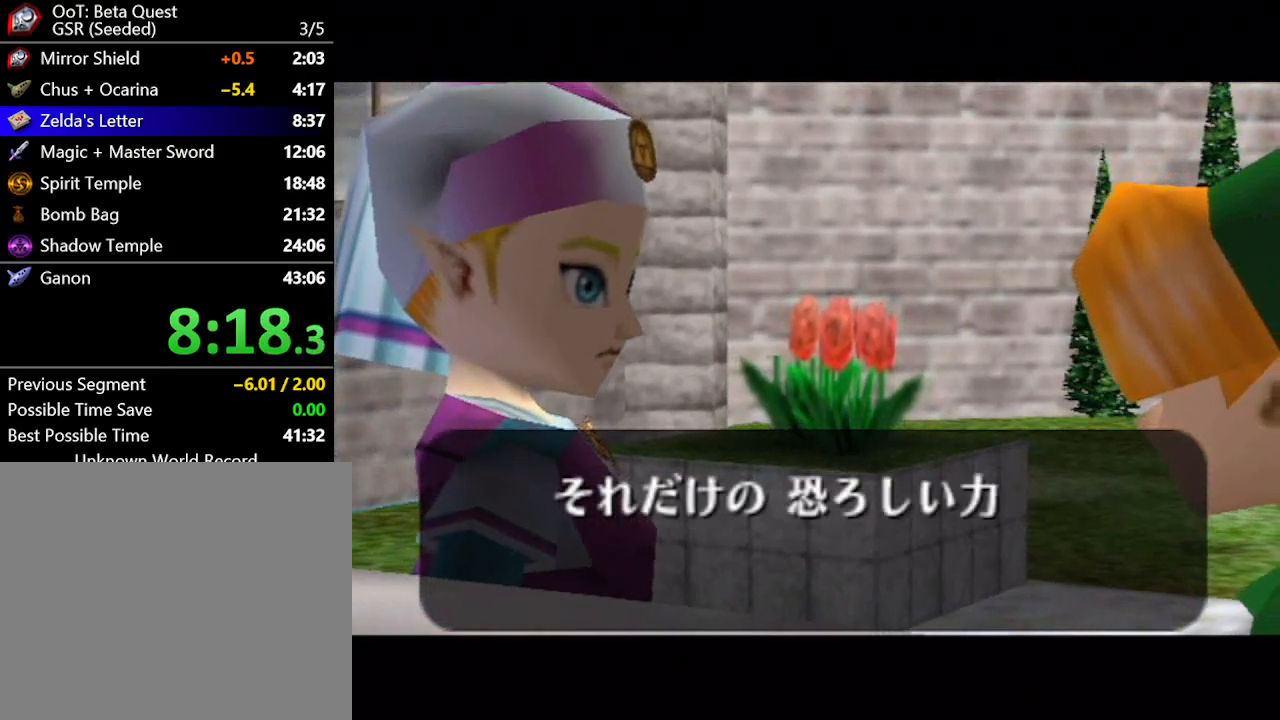
{"buttons": ["A"], "left_stick": "center", "right_stick": "center", "button_events": [[33, "A", "up"], [150, "A", "down"], [217, "A", "up"], [467, "A", "down"]]}
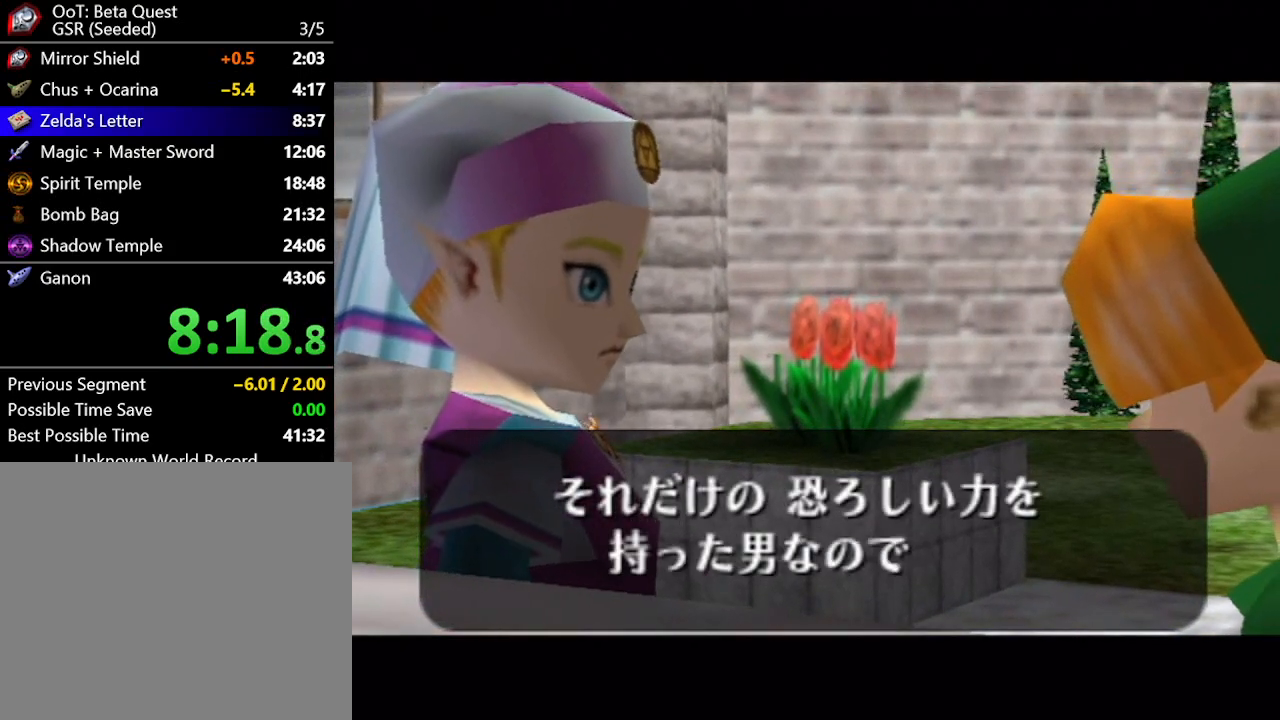
{"buttons": [], "left_stick": "center", "right_stick": "center", "button_events": [[33, "A", "up"], [100, "A", "down"], [150, "A", "up"], [433, "A", "down"], [500, "A", "up"]]}
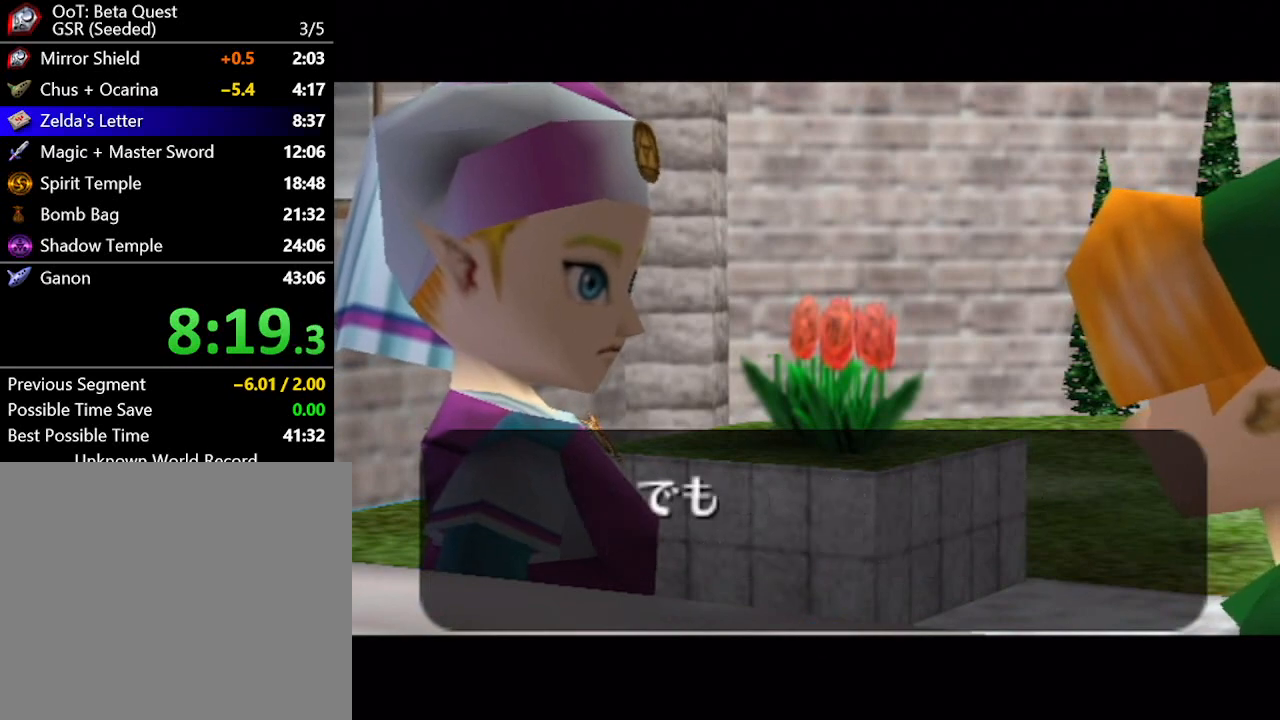
{"buttons": [], "left_stick": "center", "right_stick": "center", "button_events": [[267, "A", "down"], [350, "A", "up"], [433, "A", "down"], [500, "A", "up"]]}
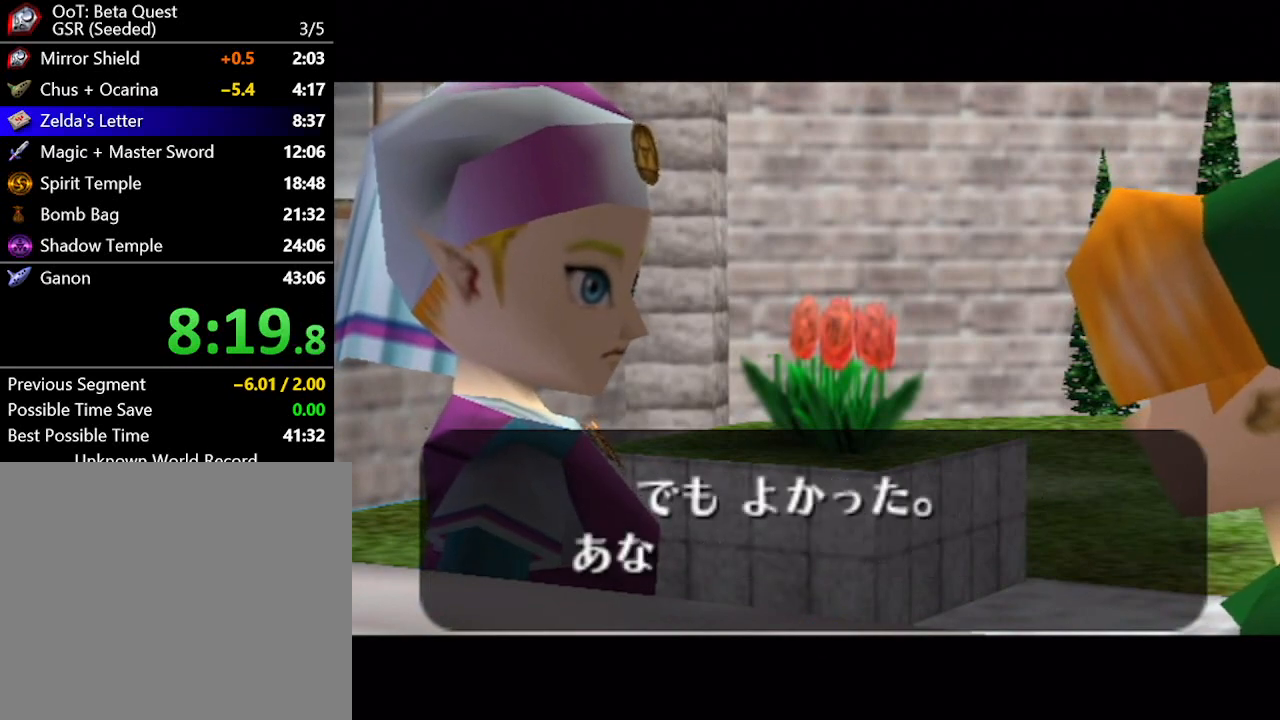
{"buttons": [], "left_stick": "center", "right_stick": "center", "button_events": [[83, "A", "down"], [150, "A", "up"], [433, "A", "down"], [500, "A", "up"]]}
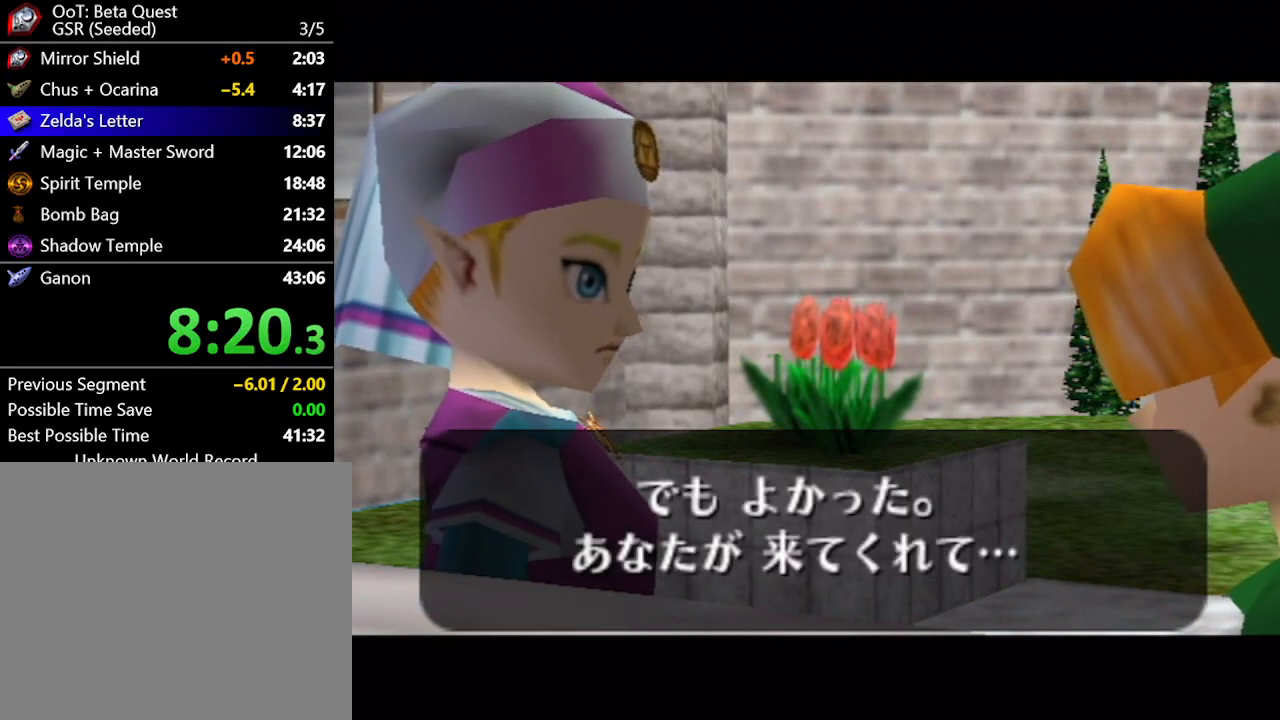
{"buttons": [], "left_stick": "center", "right_stick": "center", "button_events": [[100, "A", "down"], [150, "A", "up"], [267, "A", "down"], [317, "A", "up"], [400, "A", "down"], [467, "A", "up"]]}
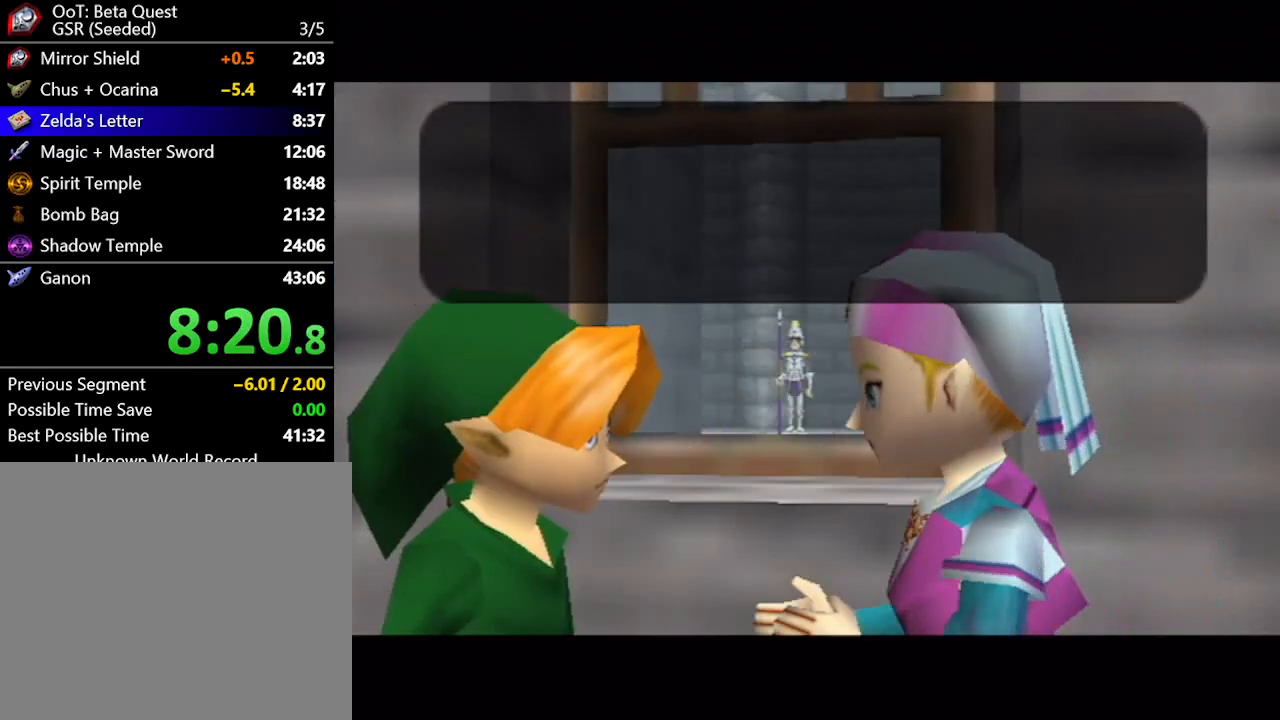
{"buttons": [], "left_stick": "center", "right_stick": "center", "button_events": [[50, "A", "down"], [150, "A", "up"], [250, "A", "down"], [300, "A", "up"]]}
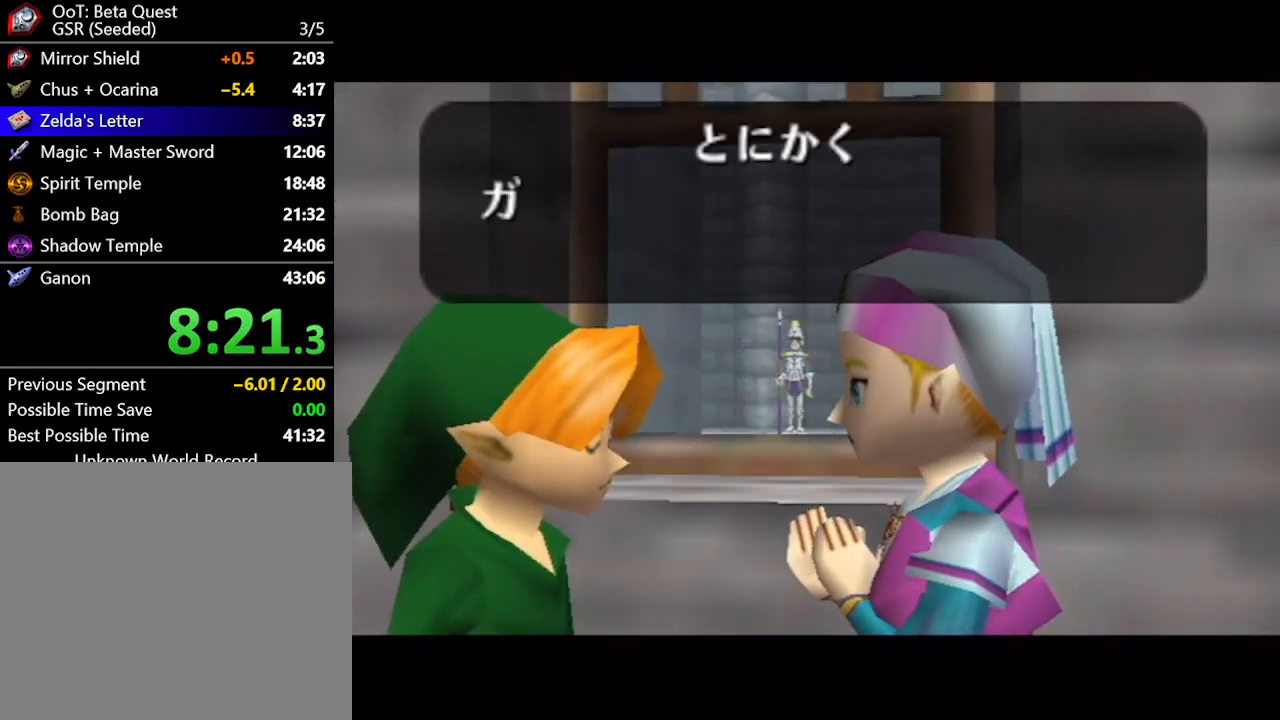
{"buttons": [], "left_stick": "center", "right_stick": "center", "button_events": [[50, "A", "down"], [117, "A", "up"], [217, "A", "down"], [300, "A", "up"], [400, "A", "down"], [467, "A", "up"]]}
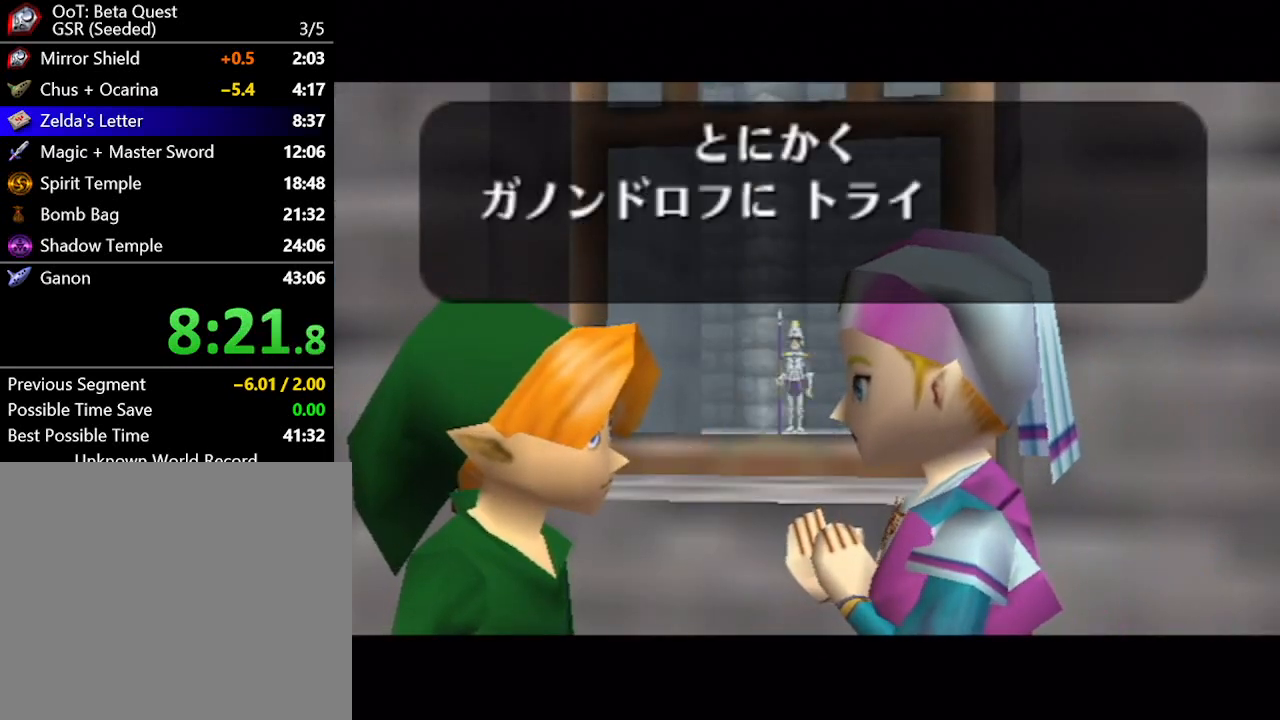
{"buttons": [], "left_stick": "center", "right_stick": "center", "button_events": [[400, "A", "down"], [467, "A", "up"]]}
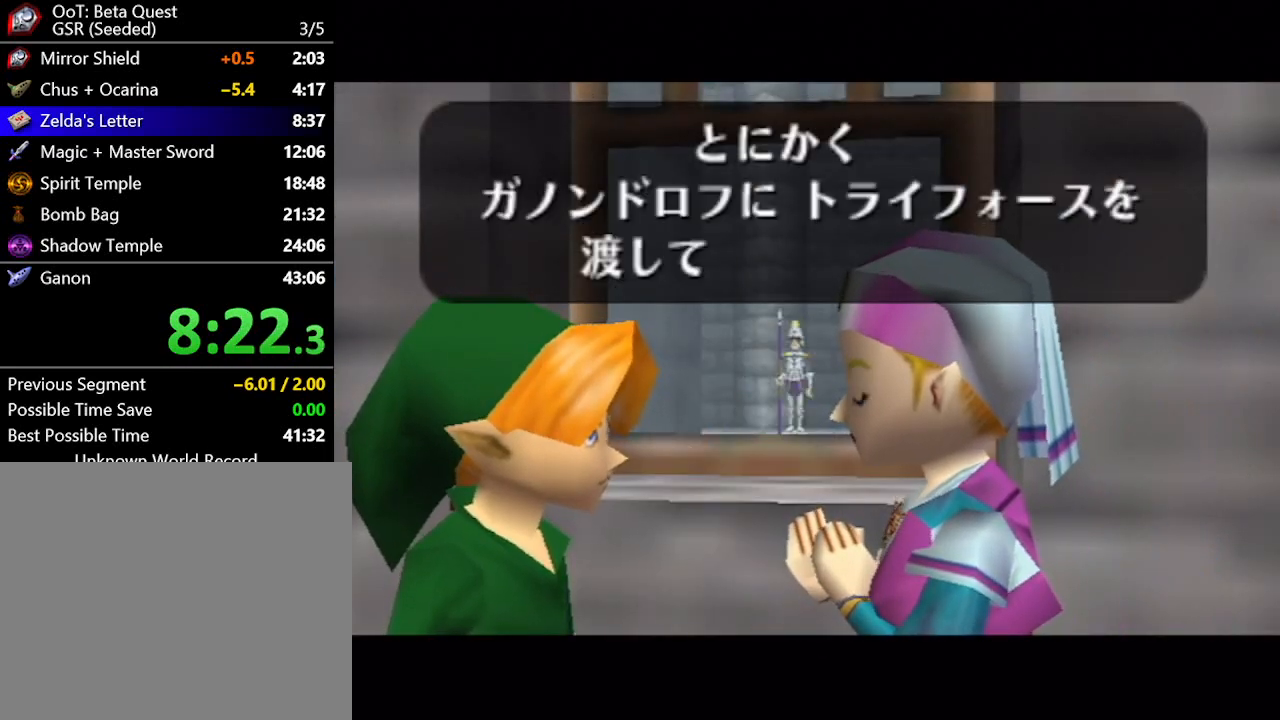
{"buttons": ["B"], "left_stick": "center", "right_stick": "center"}
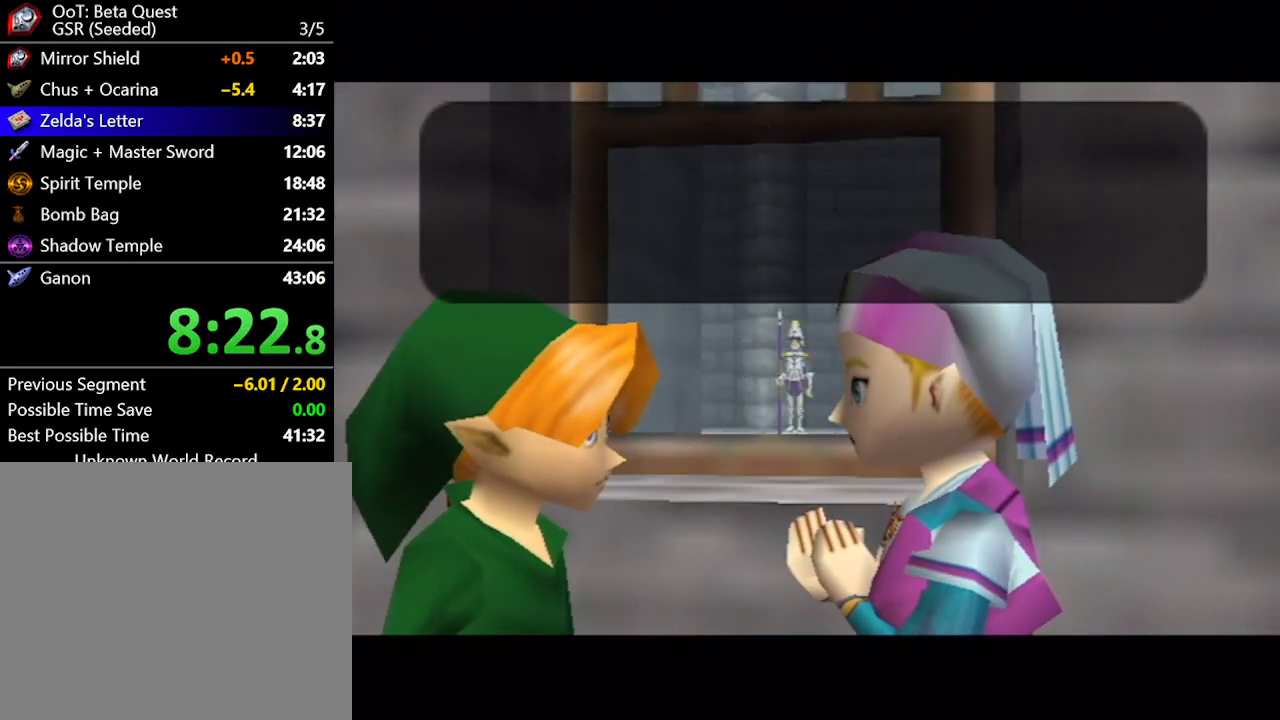
{"buttons": [], "left_stick": "center", "right_stick": "center"}
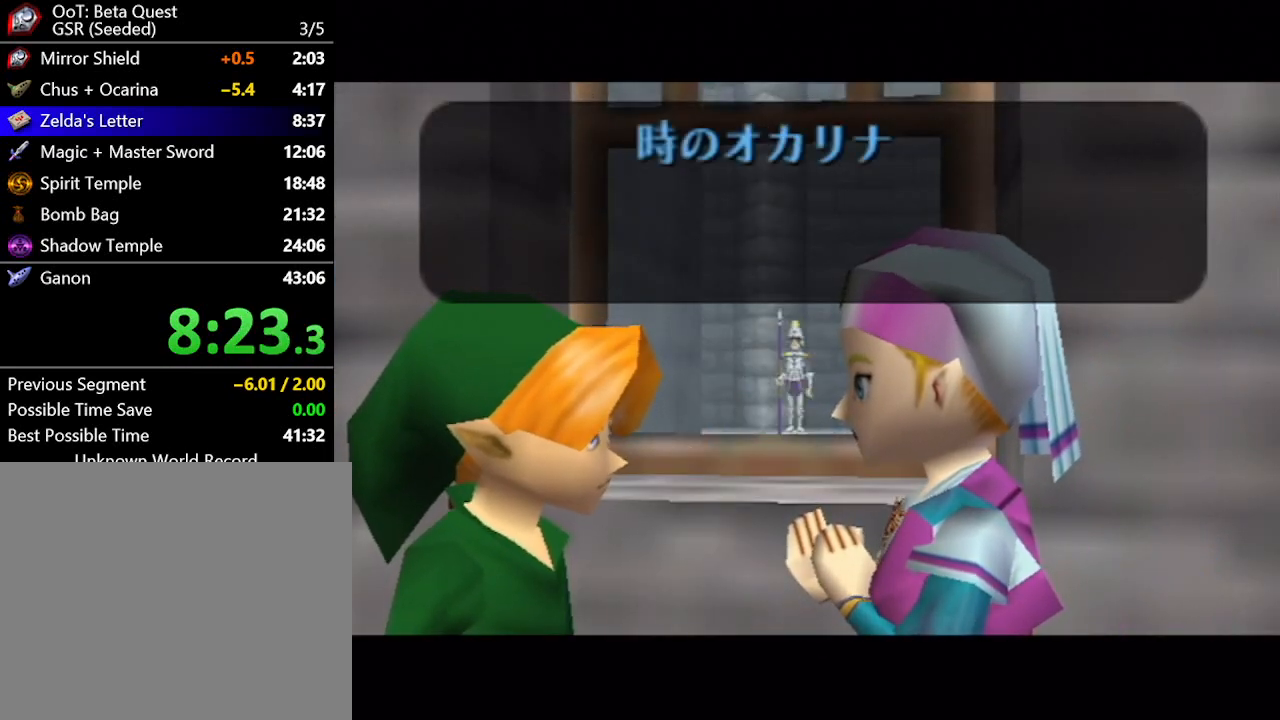
{"buttons": ["A"], "left_stick": "center", "right_stick": "center", "button_events": [[17, "A", "down"], [83, "A", "up"], [300, "A", "down"], [367, "A", "up"], [483, "A", "down"]]}
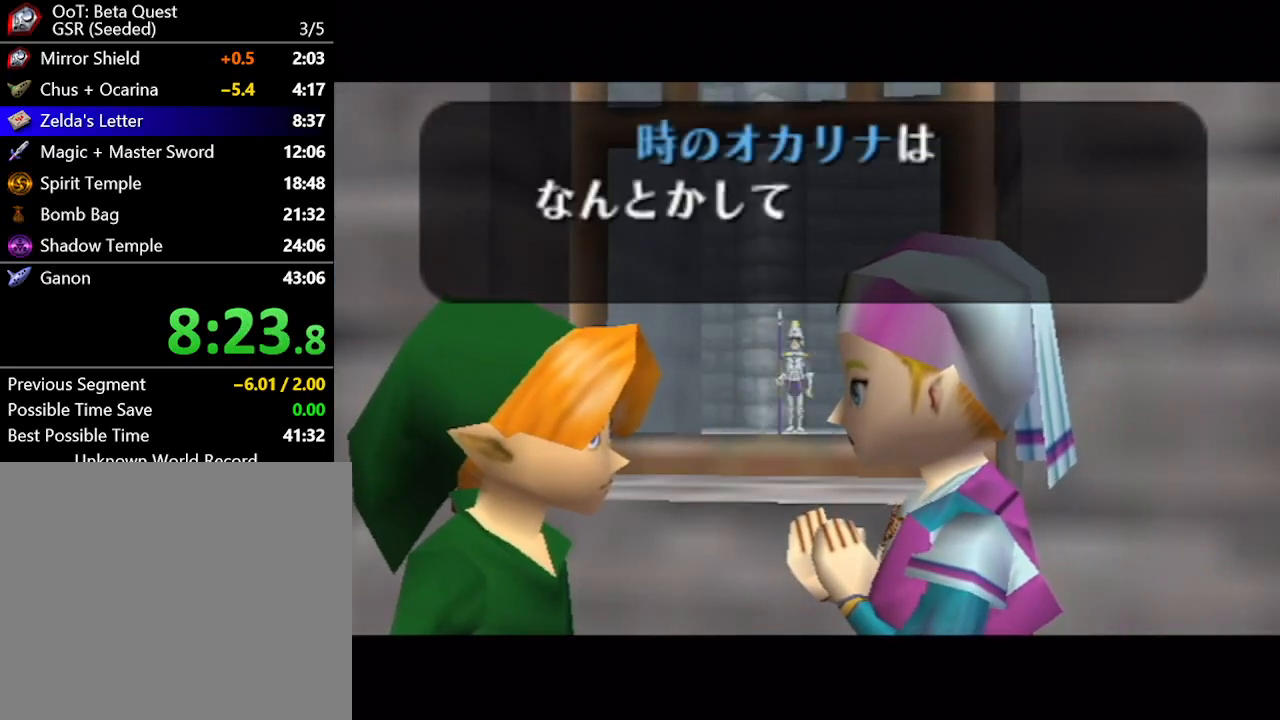
{"buttons": ["A"], "left_stick": "center", "right_stick": "center", "button_events": [[50, "A", "up"], [150, "A", "down"], [217, "A", "up"], [500, "A", "down"]]}
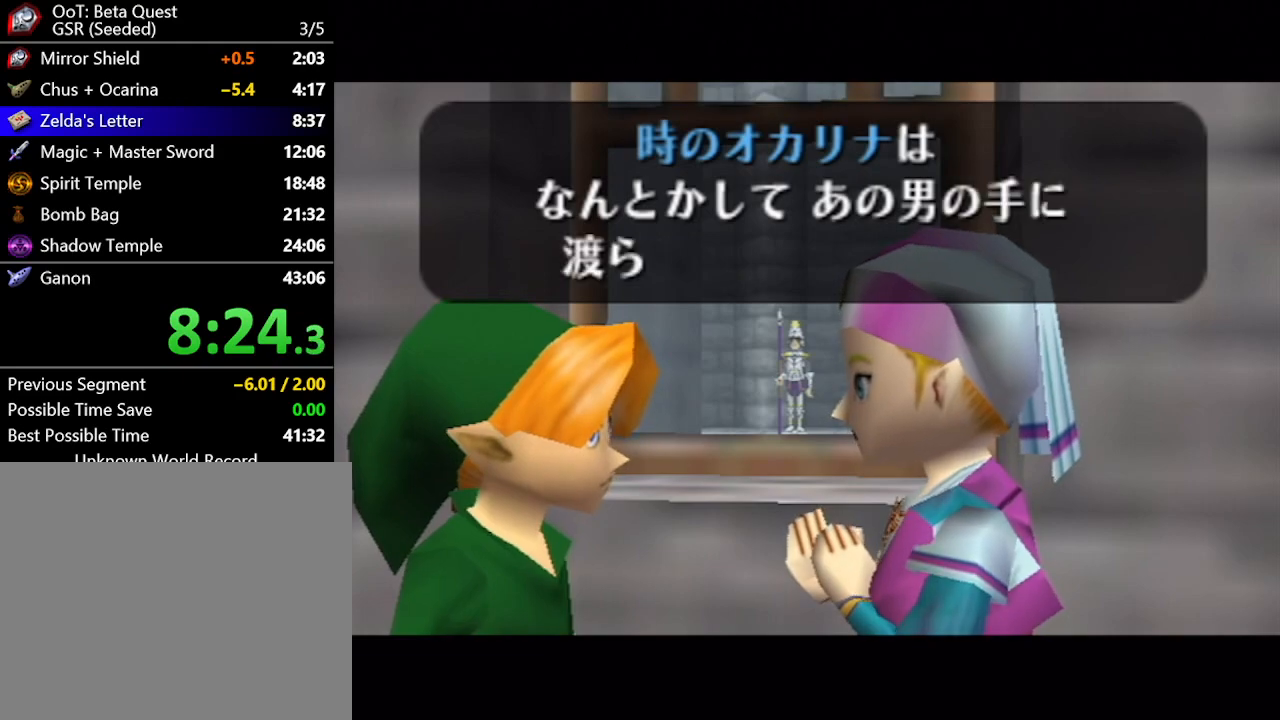
{"buttons": ["A"], "left_stick": "center", "right_stick": "center", "button_events": [[50, "A", "up"], [183, "A", "down"], [250, "A", "up"], [500, "A", "down"]]}
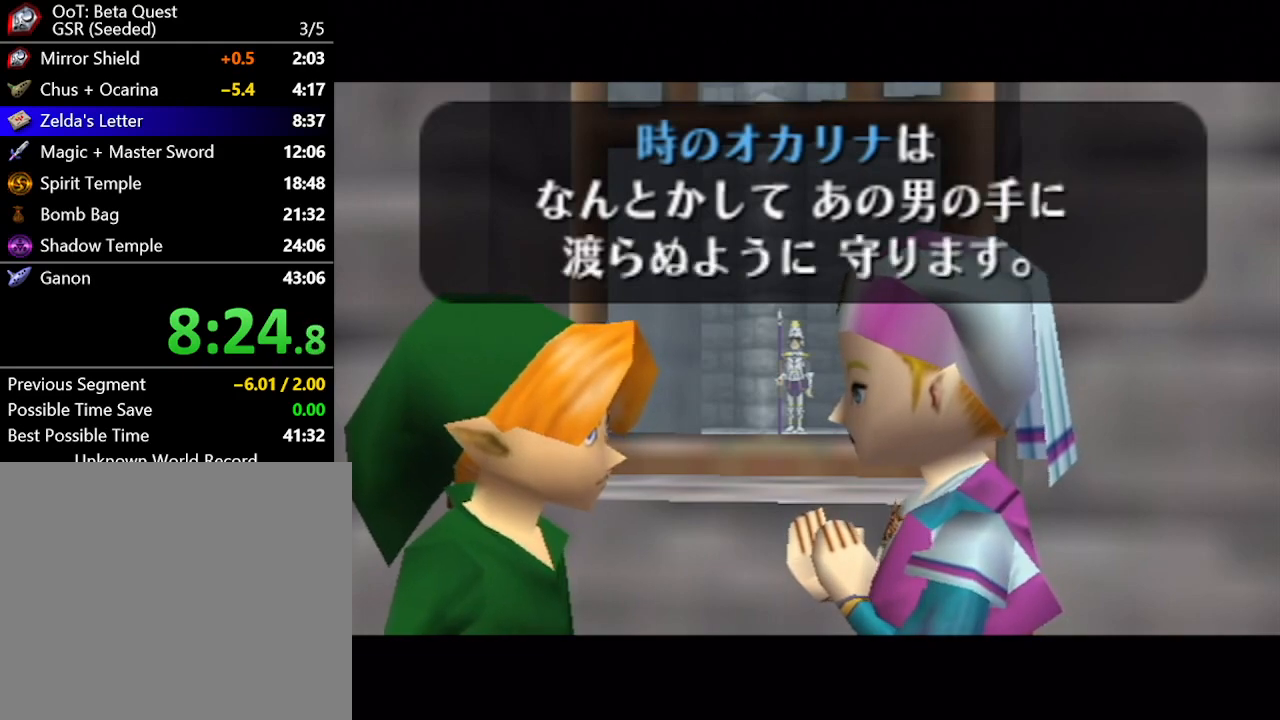
{"buttons": [], "left_stick": "center", "right_stick": "center", "button_events": [[50, "A", "up"], [183, "A", "down"], [250, "A", "up"], [350, "A", "down"], [400, "A", "up"]]}
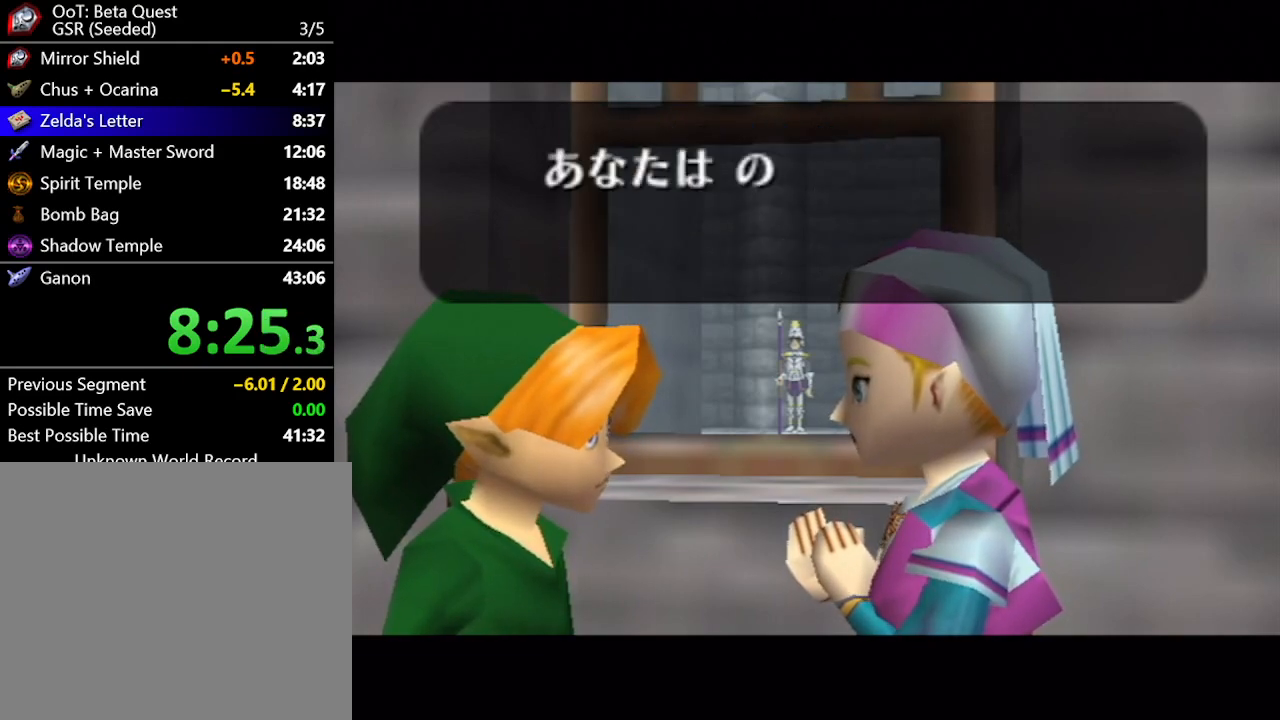
{"buttons": [], "left_stick": "center", "right_stick": "center", "button_events": []}
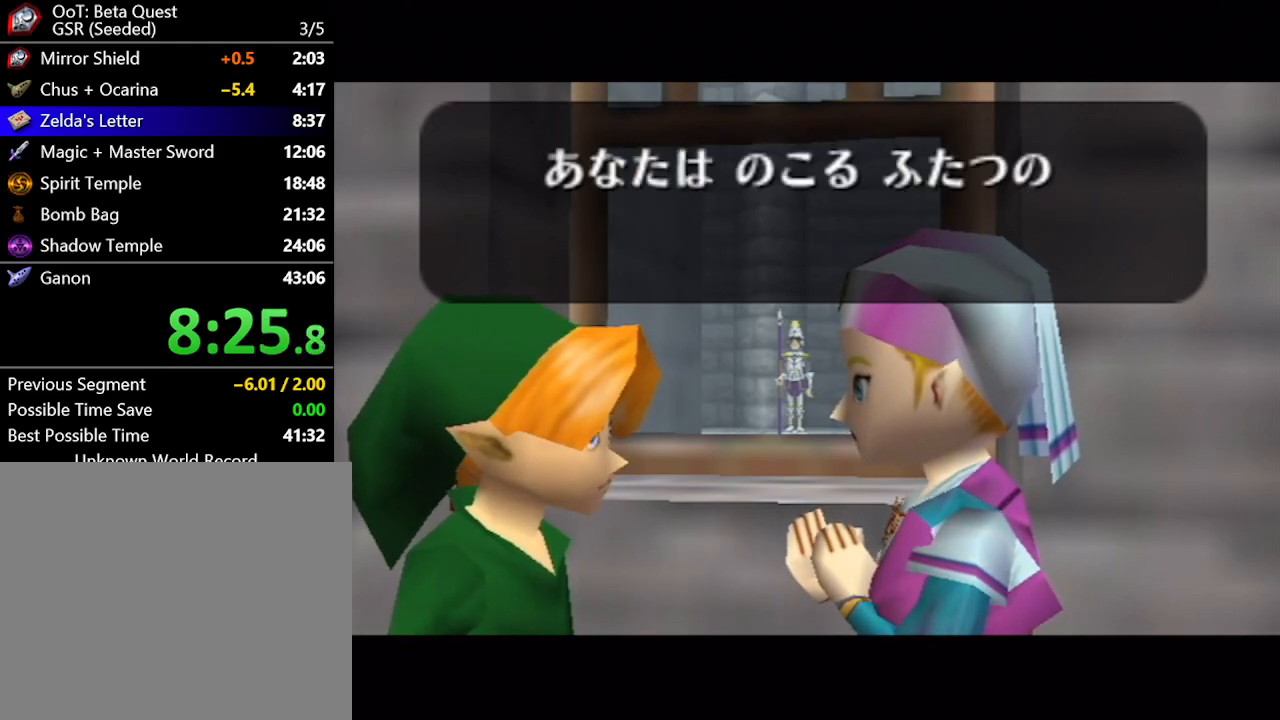
{"buttons": ["A"], "left_stick": "center", "right_stick": "center", "button_events": [[300, "A", "down"], [367, "A", "up"], [483, "A", "down"]]}
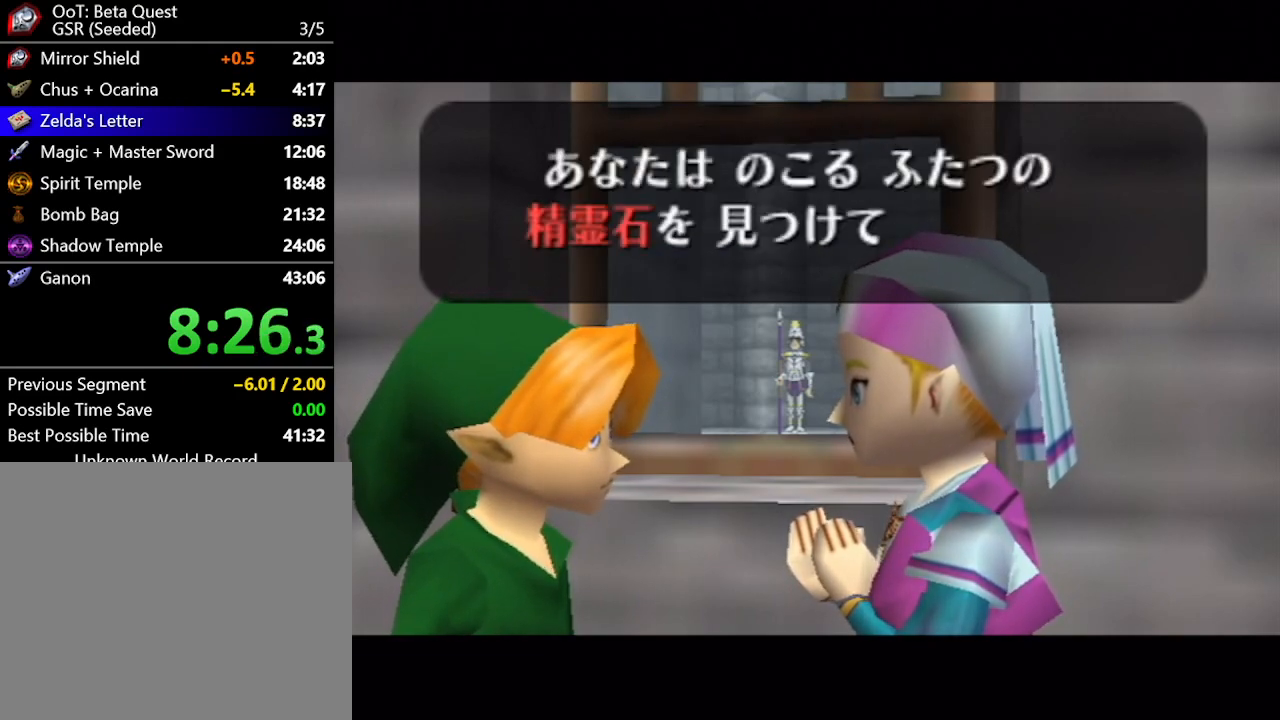
{"buttons": [], "left_stick": "center", "right_stick": "center", "button_events": [[33, "A", "up"], [150, "A", "down"], [200, "A", "up"], [267, "A", "down"], [333, "A", "up"], [433, "A", "down"], [500, "A", "up"]]}
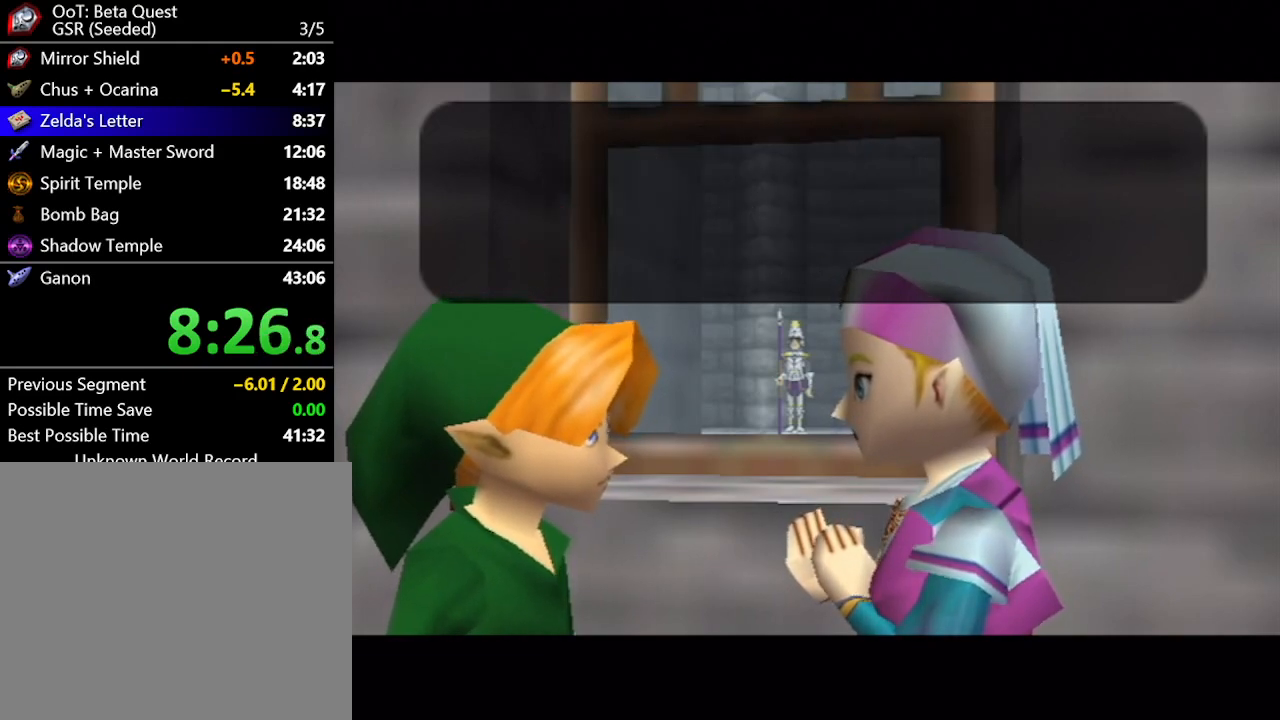
{"buttons": ["A"], "left_stick": "center", "right_stick": "center"}
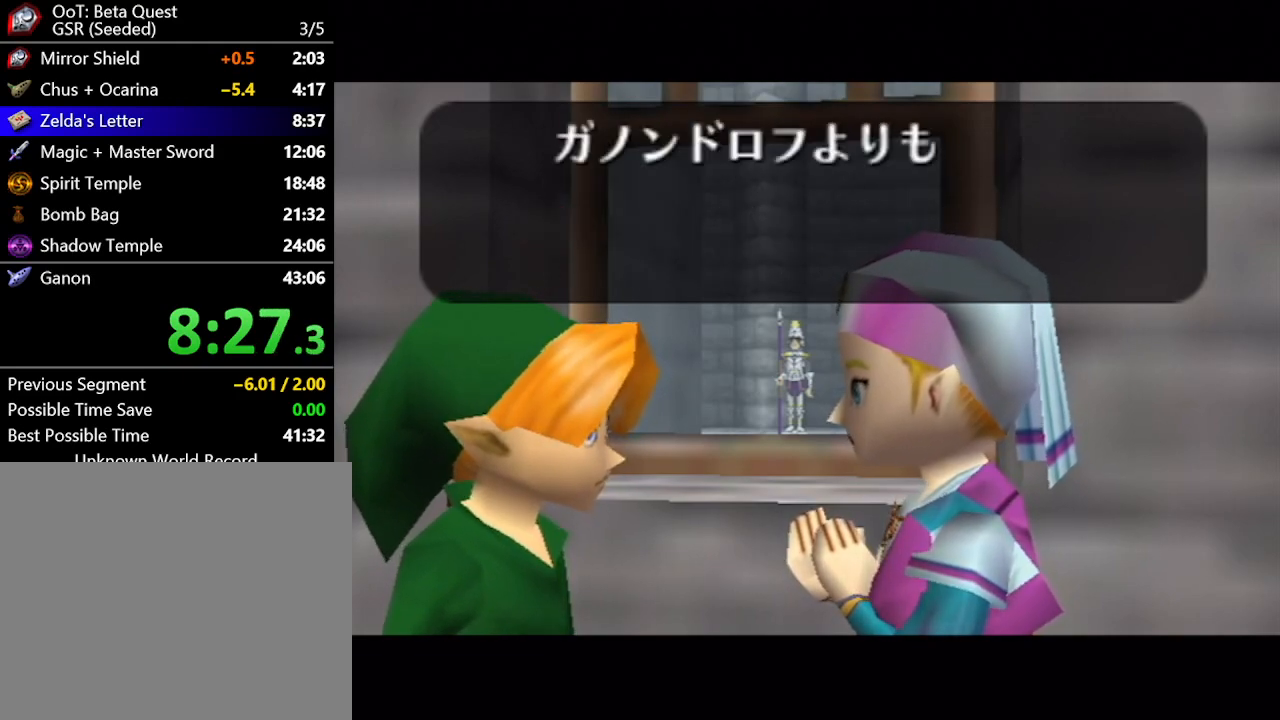
{"buttons": ["A"], "left_stick": "center", "right_stick": "center"}